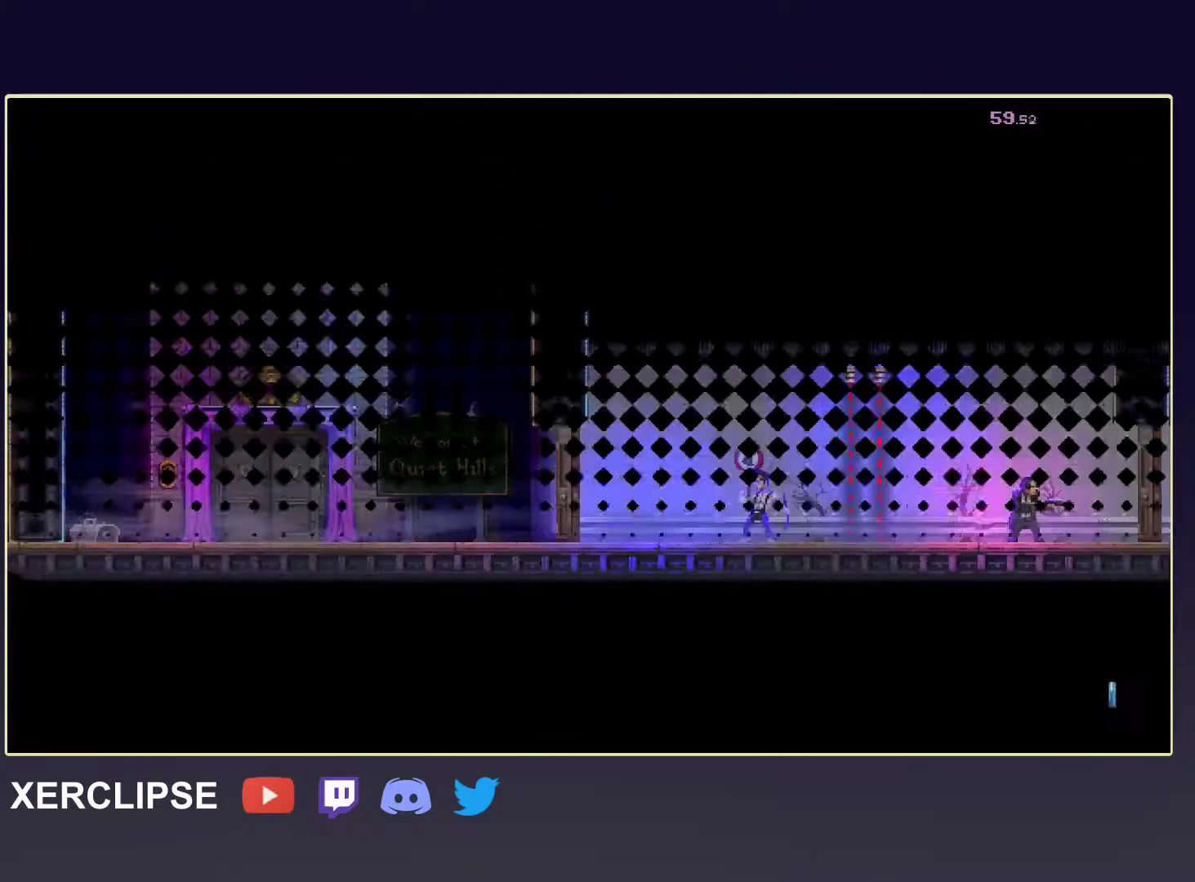
Gameplay with a controller (Xbox layout); each line is a JSON object with the inputs held at the frame after it. "events" lists button and stick changes between this image and that frame as [ms after this image, input, new state], when the widget could be followed in between. Not read: L3 R3 right_stick.
{"buttons": [], "left_stick": "right", "events": []}
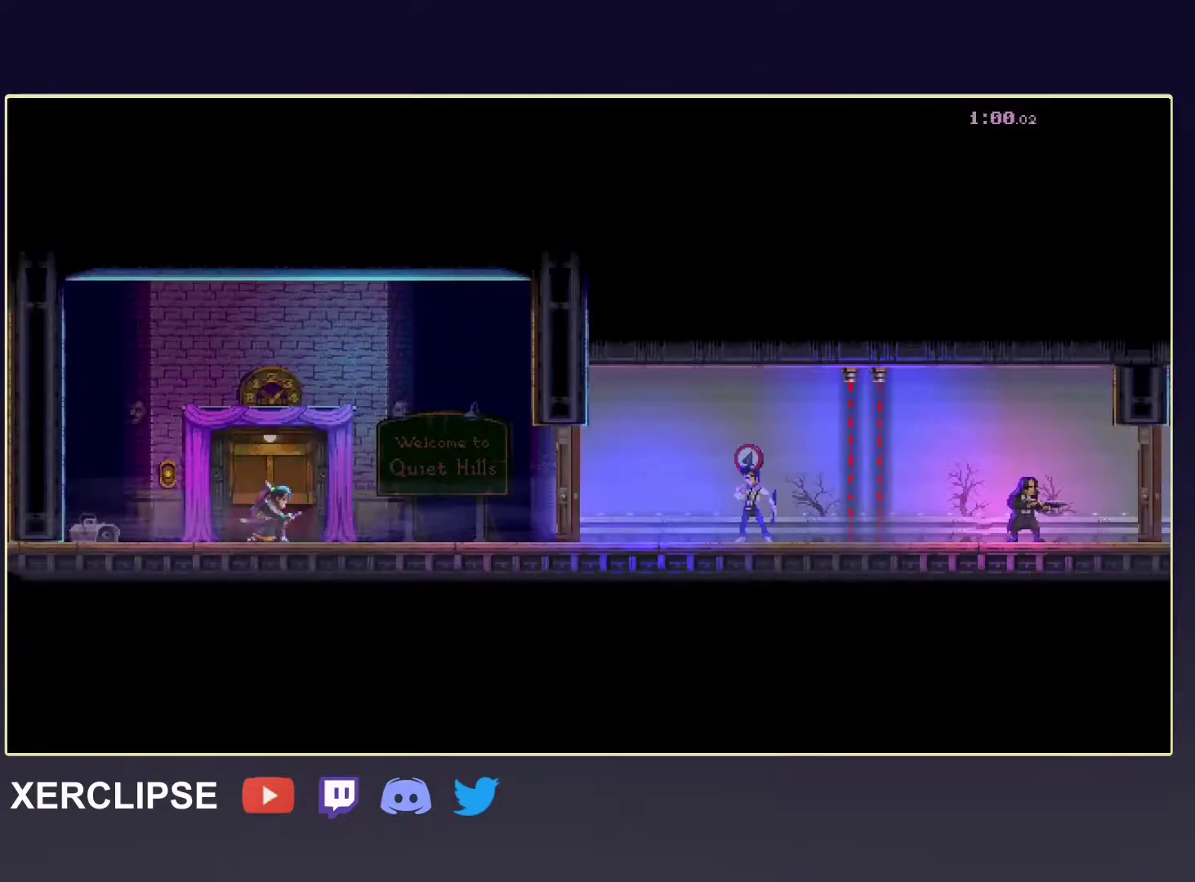
{"buttons": ["R2"], "left_stick": "right", "events": [[250, "R2", "down"]]}
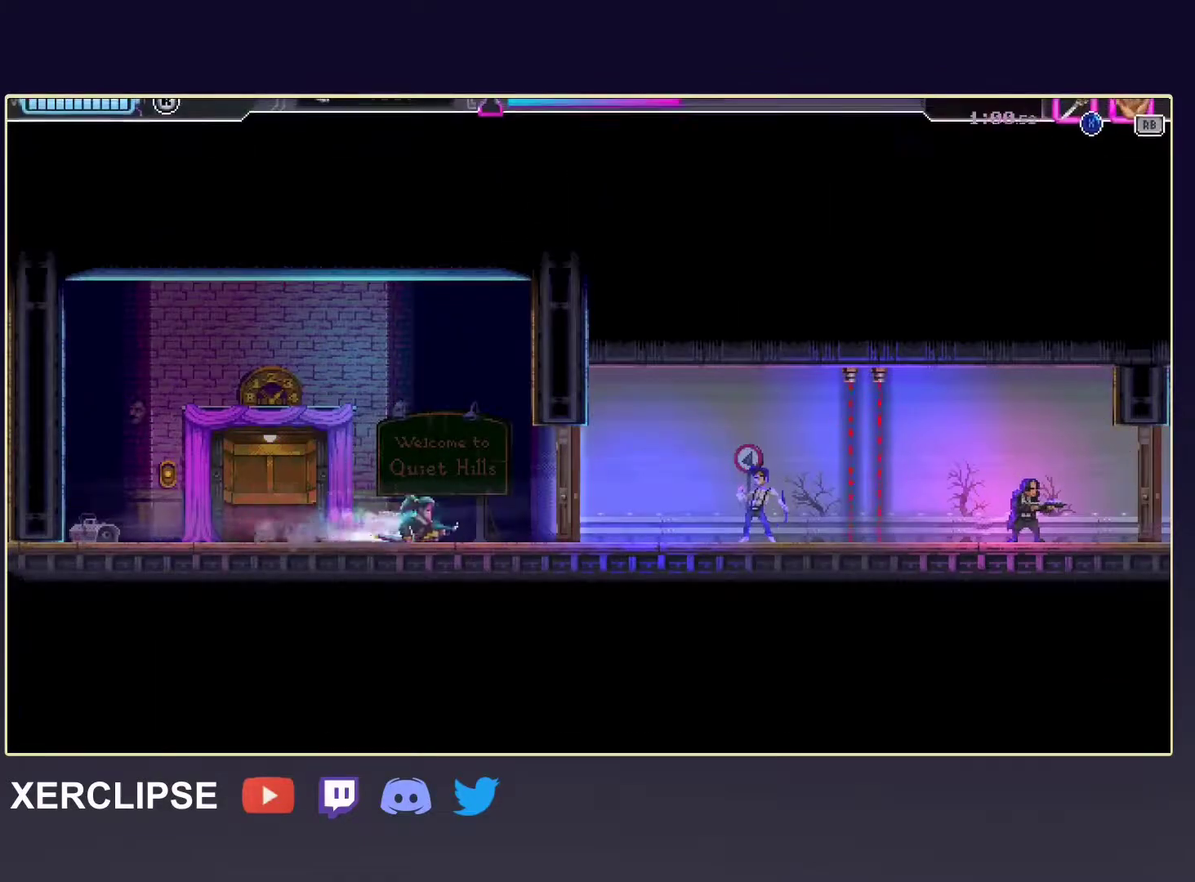
{"buttons": ["X"], "left_stick": "right", "events": [[67, "R2", "up"], [67, "X", "down"], [217, "X", "up"], [433, "X", "down"]]}
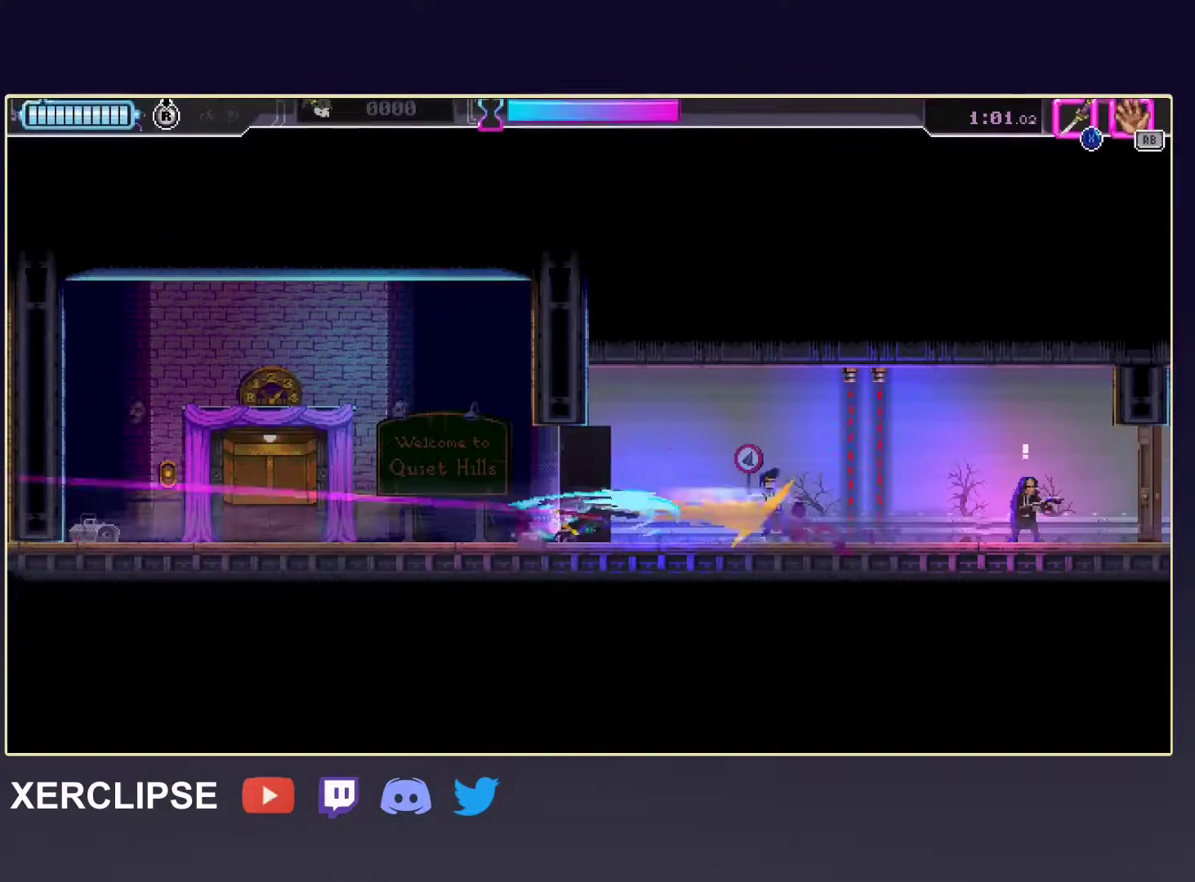
{"buttons": ["R2"], "left_stick": "right", "events": [[83, "X", "up"], [350, "R2", "down"]]}
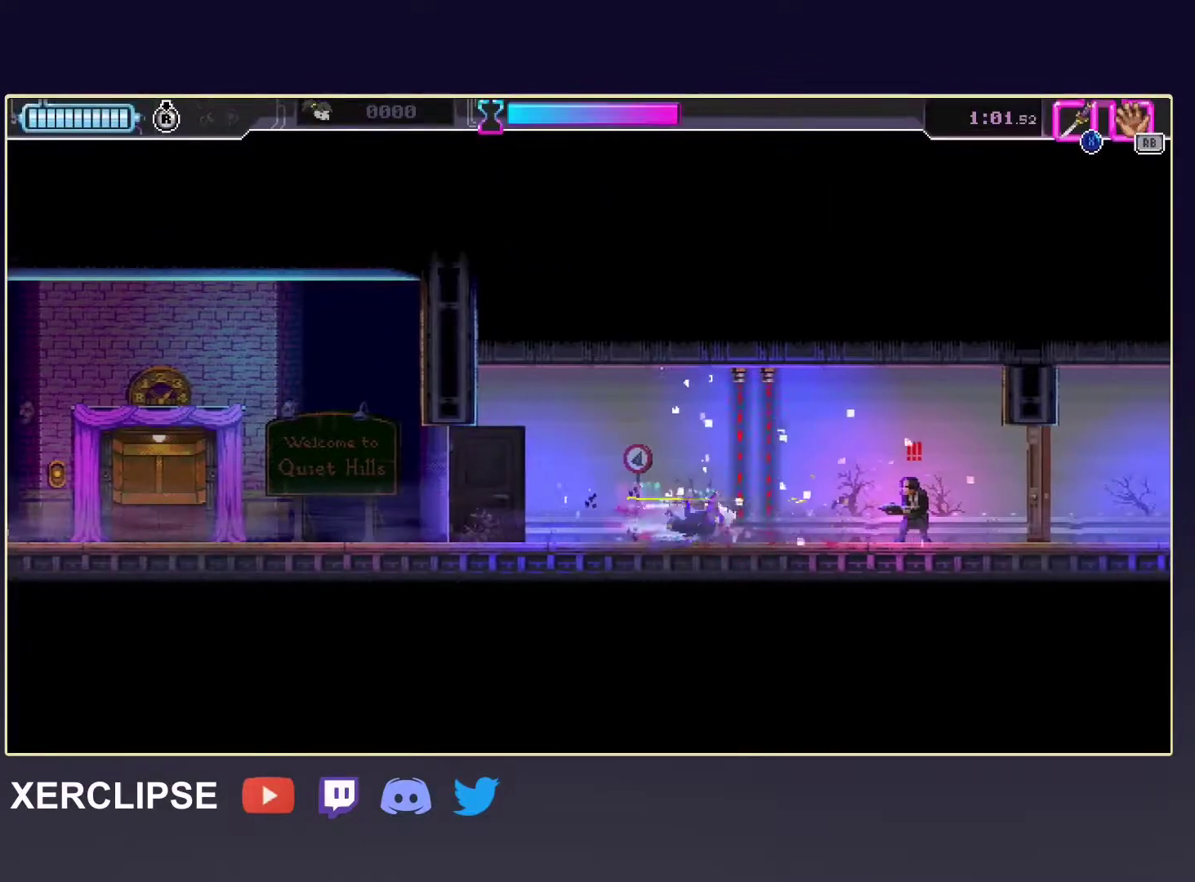
{"buttons": ["X"], "left_stick": "right", "events": [[217, "X", "down"], [233, "R2", "up"], [350, "X", "up"], [500, "X", "down"]]}
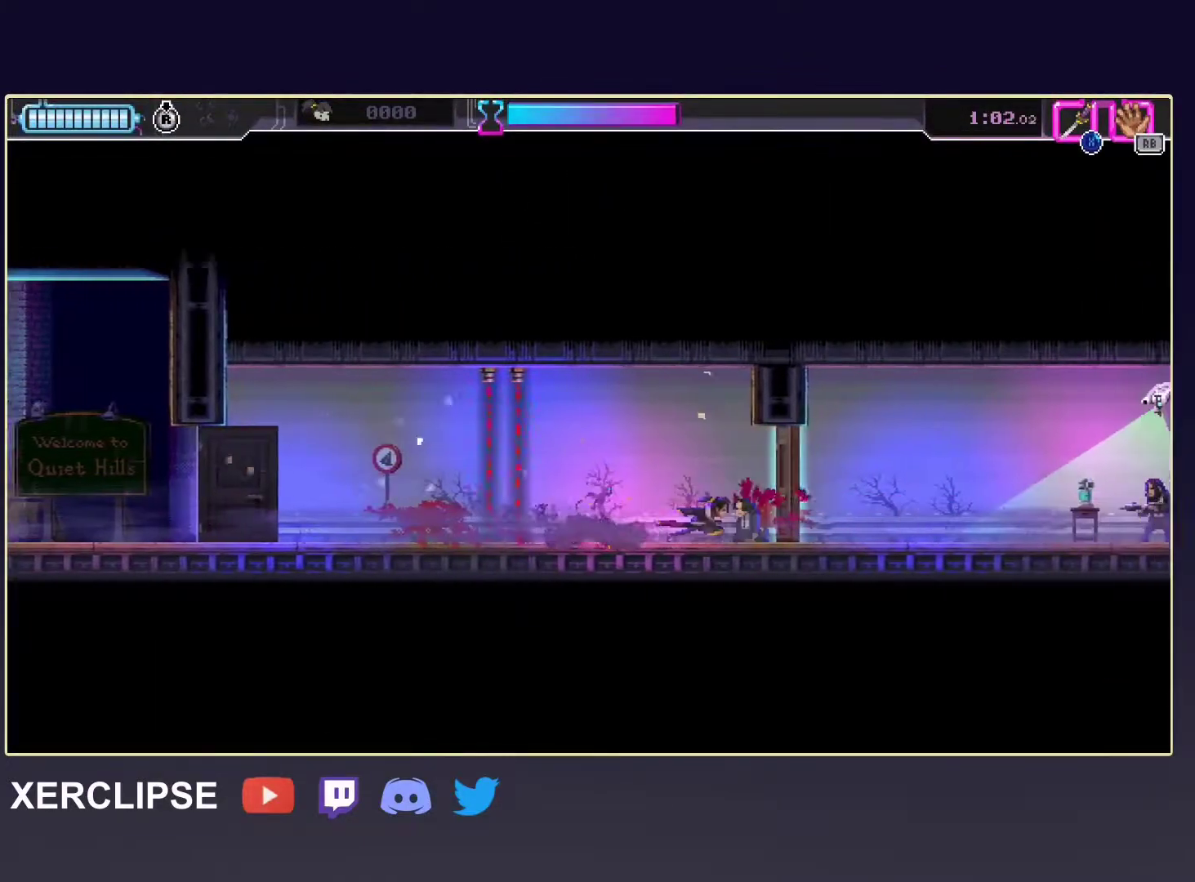
{"buttons": ["R2"], "left_stick": "right", "events": [[117, "X", "up"], [417, "R2", "down"]]}
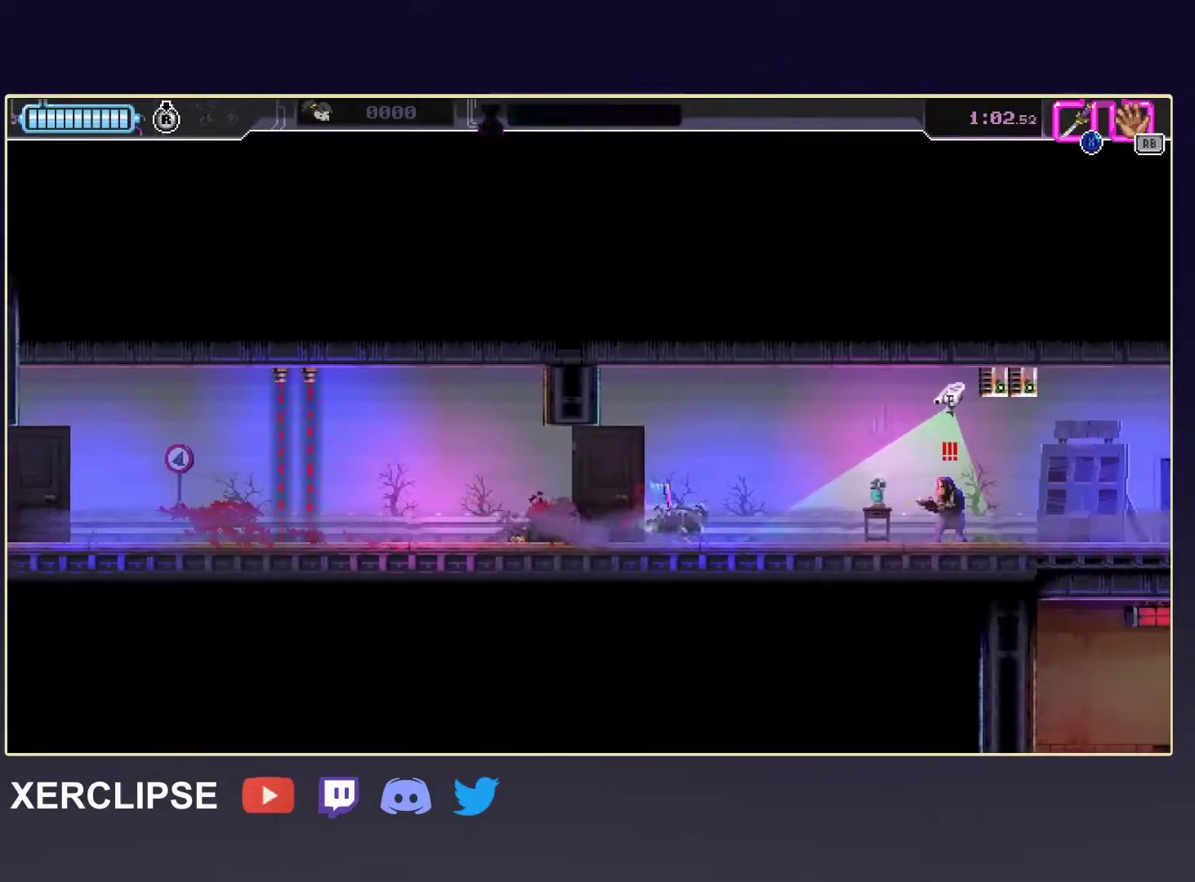
{"buttons": ["R1"], "left_stick": "right", "events": [[250, "X", "down"], [317, "R2", "up"], [383, "X", "up"], [417, "R1", "down"]]}
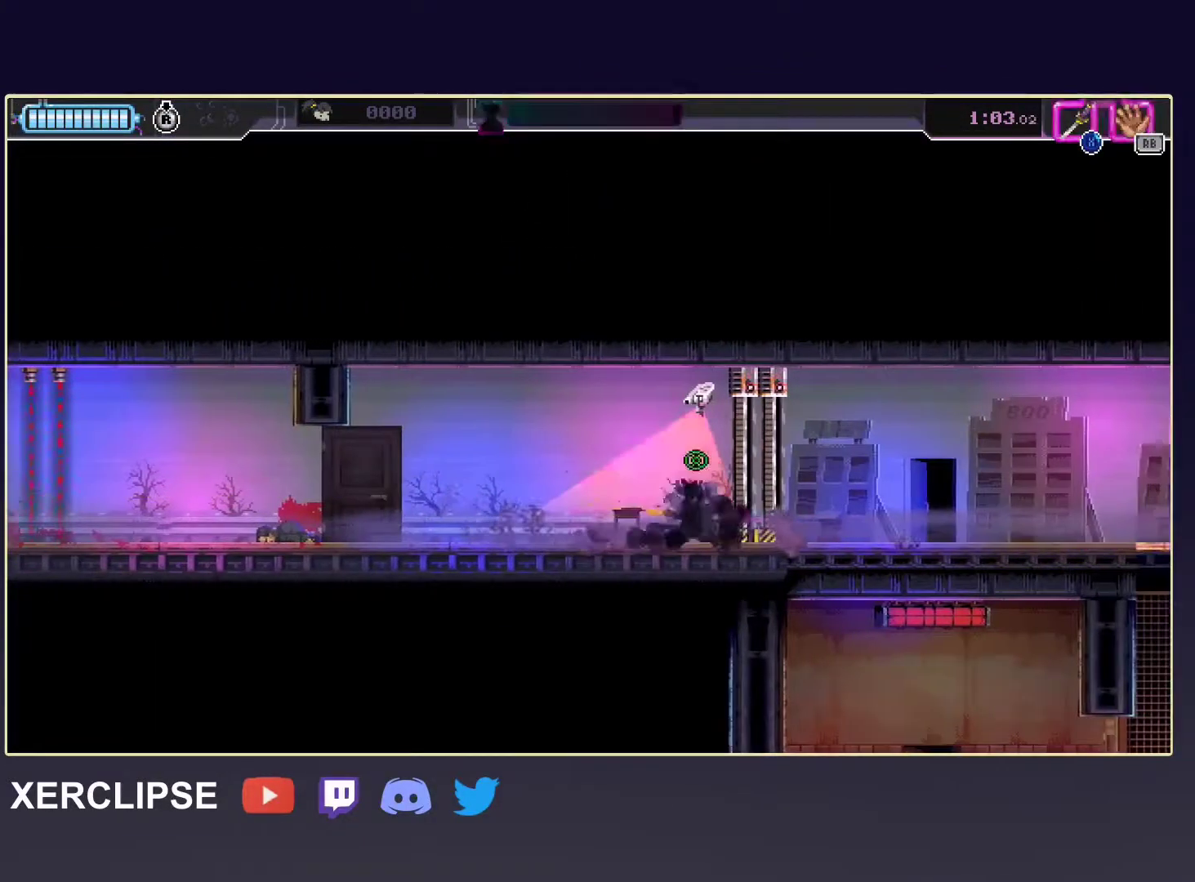
{"buttons": [], "left_stick": "right", "events": [[50, "R1", "up"]]}
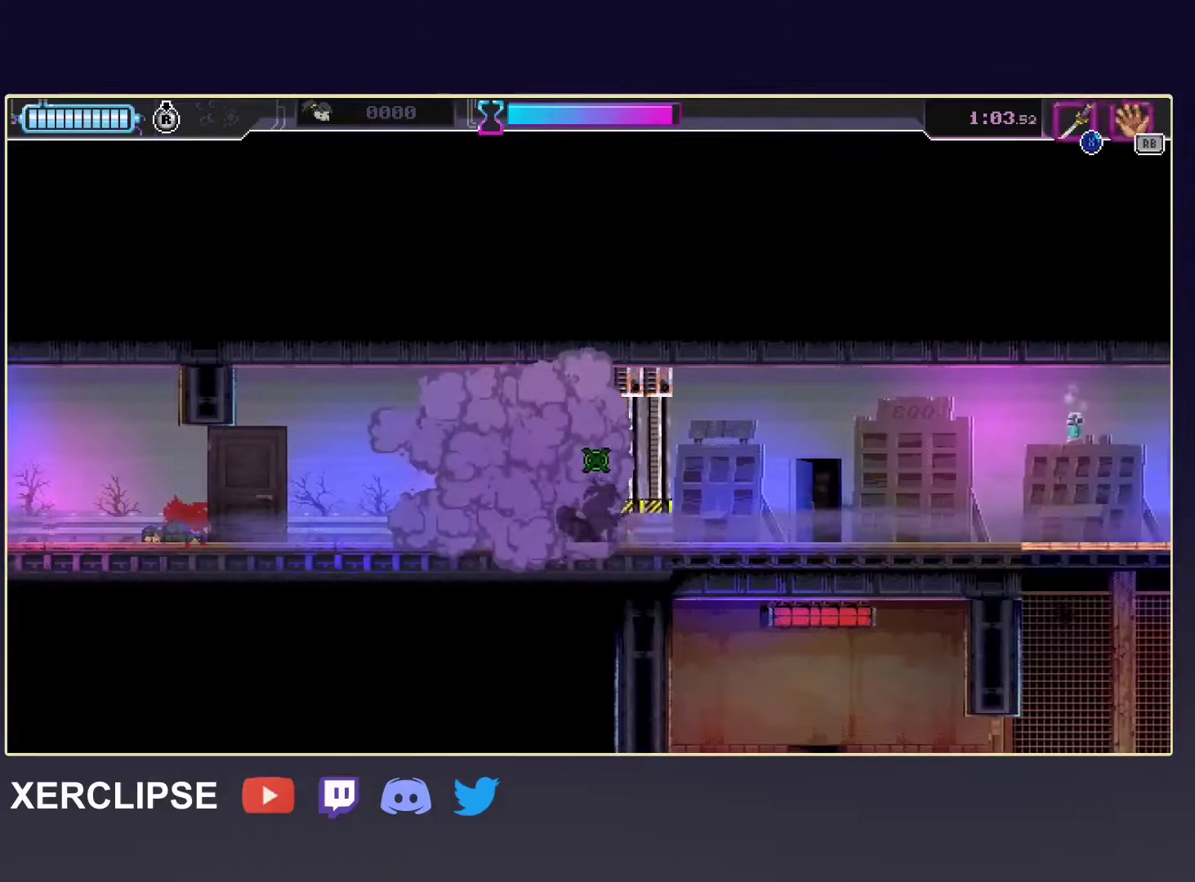
{"buttons": [], "left_stick": "right", "events": [[67, "R2", "down"], [350, "R2", "up"], [367, "X", "down"], [467, "X", "up"]]}
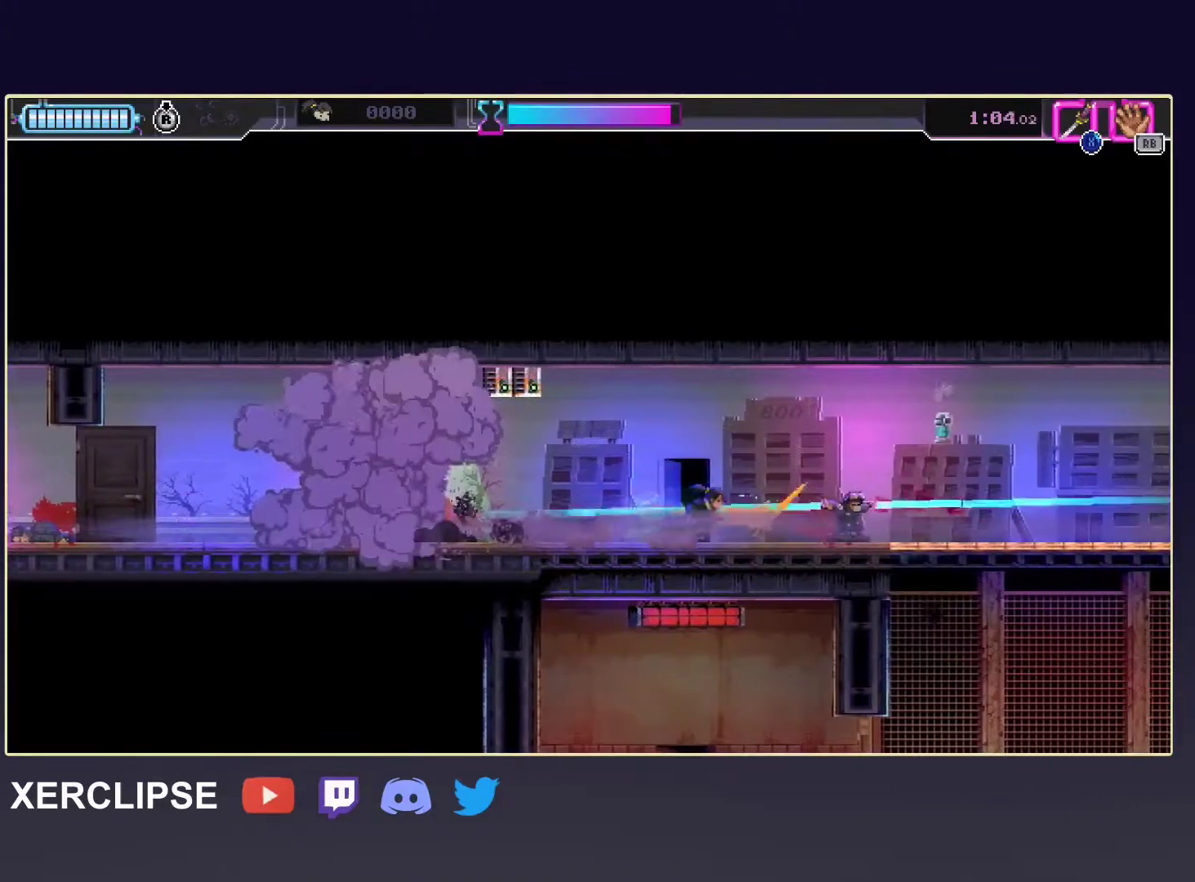
{"buttons": ["X", "DPAD_DOWN"], "left_stick": "center", "events": [[133, "R2", "down"], [367, "left_stick", "center"], [400, "DPAD_DOWN", "down"], [417, "R2", "up"], [433, "X", "down"]]}
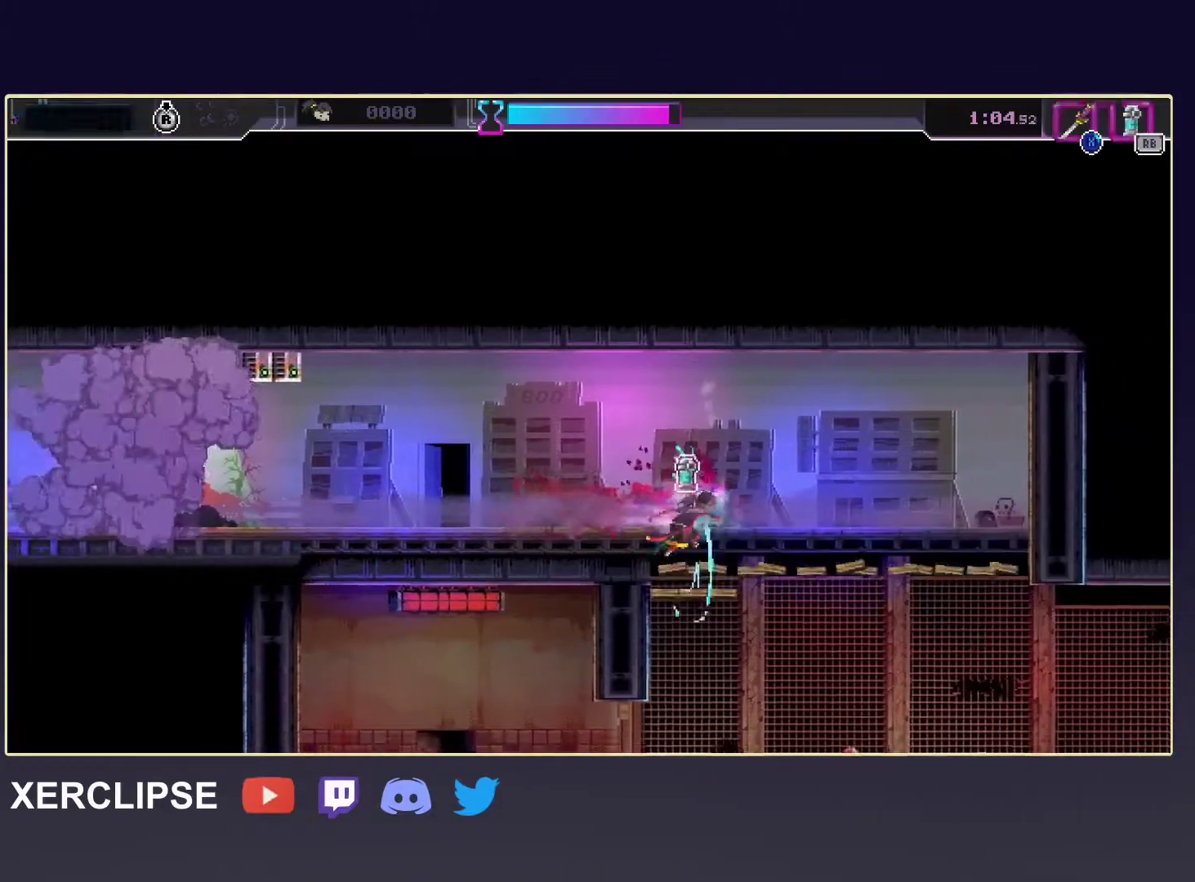
{"buttons": [], "left_stick": "right", "events": [[67, "X", "up"], [133, "R1", "down"], [233, "DPAD_DOWN", "up"], [250, "left_stick", "right"], [267, "R1", "up"]]}
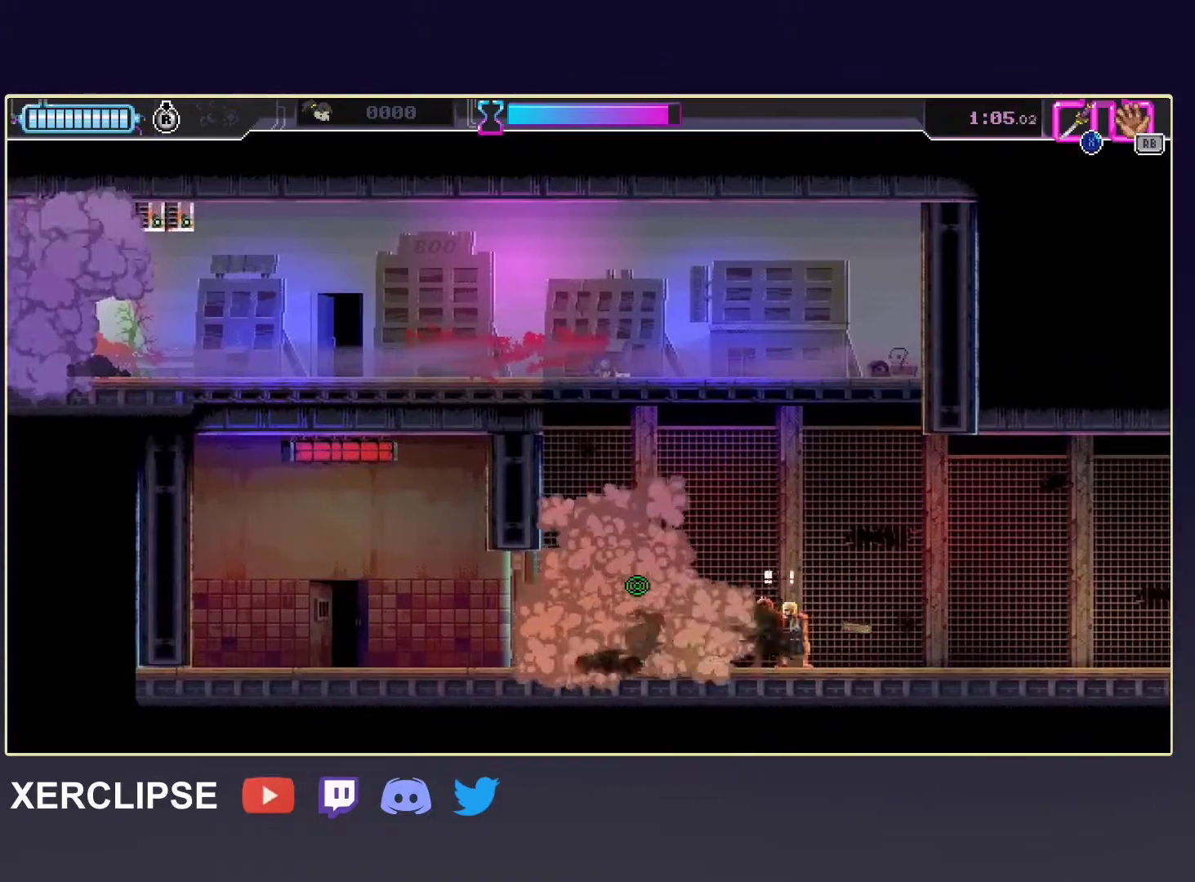
{"buttons": ["R2"], "left_stick": "right", "events": [[50, "X", "down"], [200, "X", "up"], [367, "R2", "down"]]}
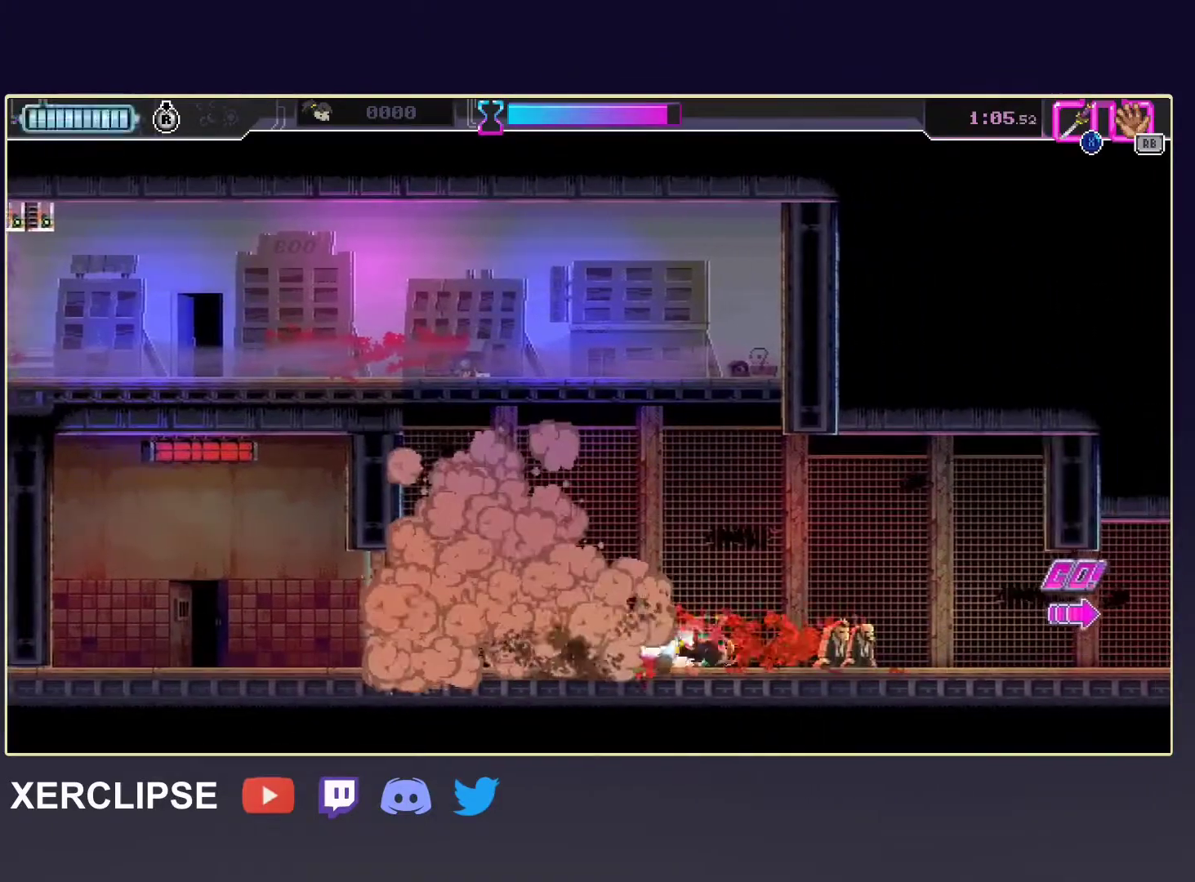
{"buttons": [], "left_stick": "right", "events": [[17, "R2", "up"], [250, "R2", "down"], [433, "R2", "up"]]}
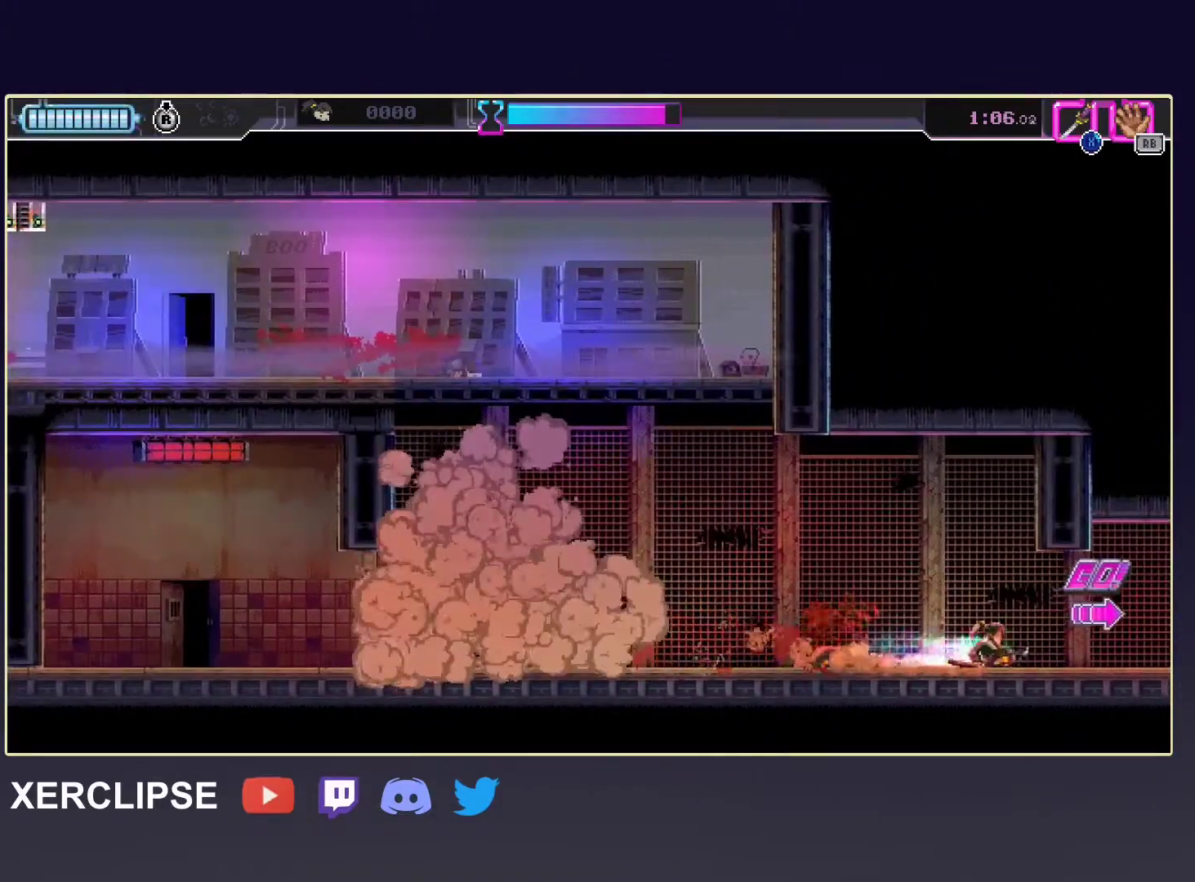
{"buttons": ["R2"], "left_stick": "right", "events": [[150, "R2", "down"]]}
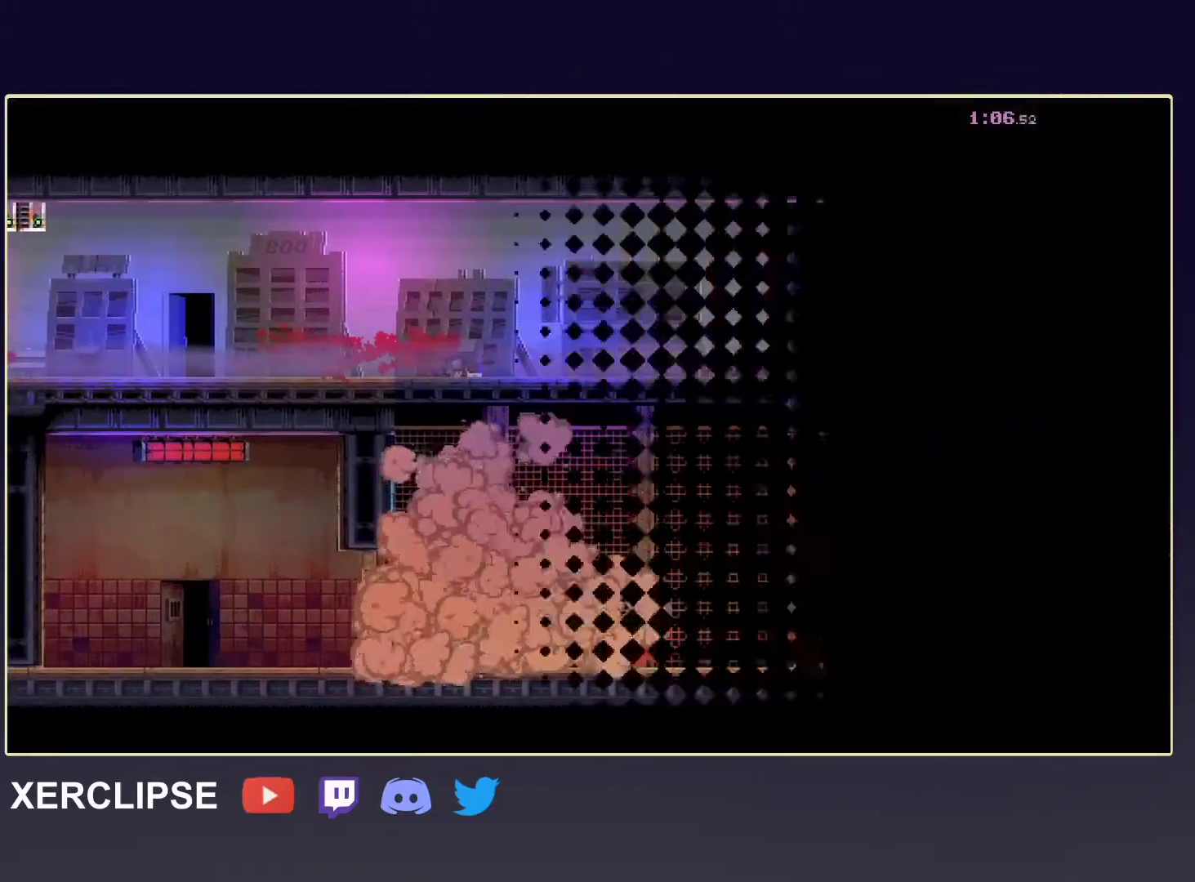
{"buttons": ["R2"], "left_stick": "right", "events": []}
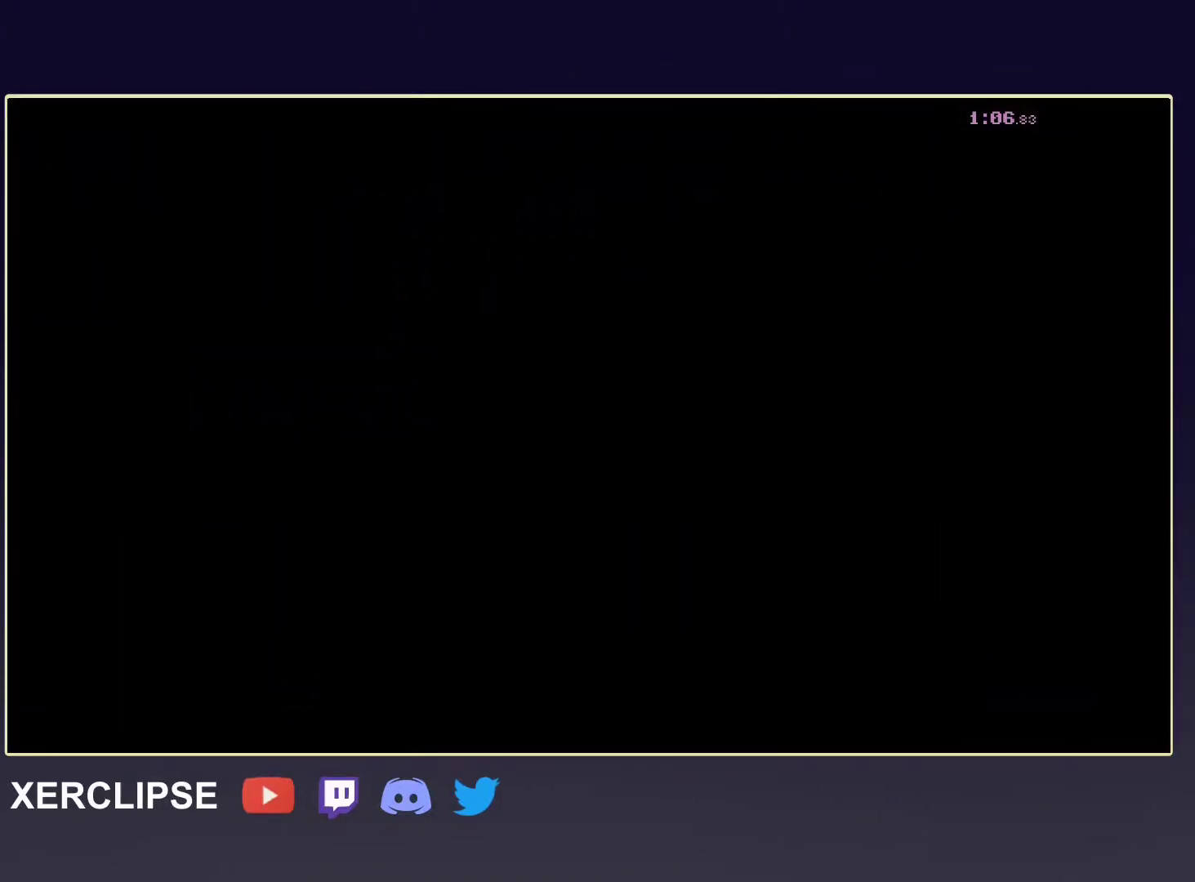
{"buttons": [], "left_stick": "right", "events": [[233, "R2", "up"]]}
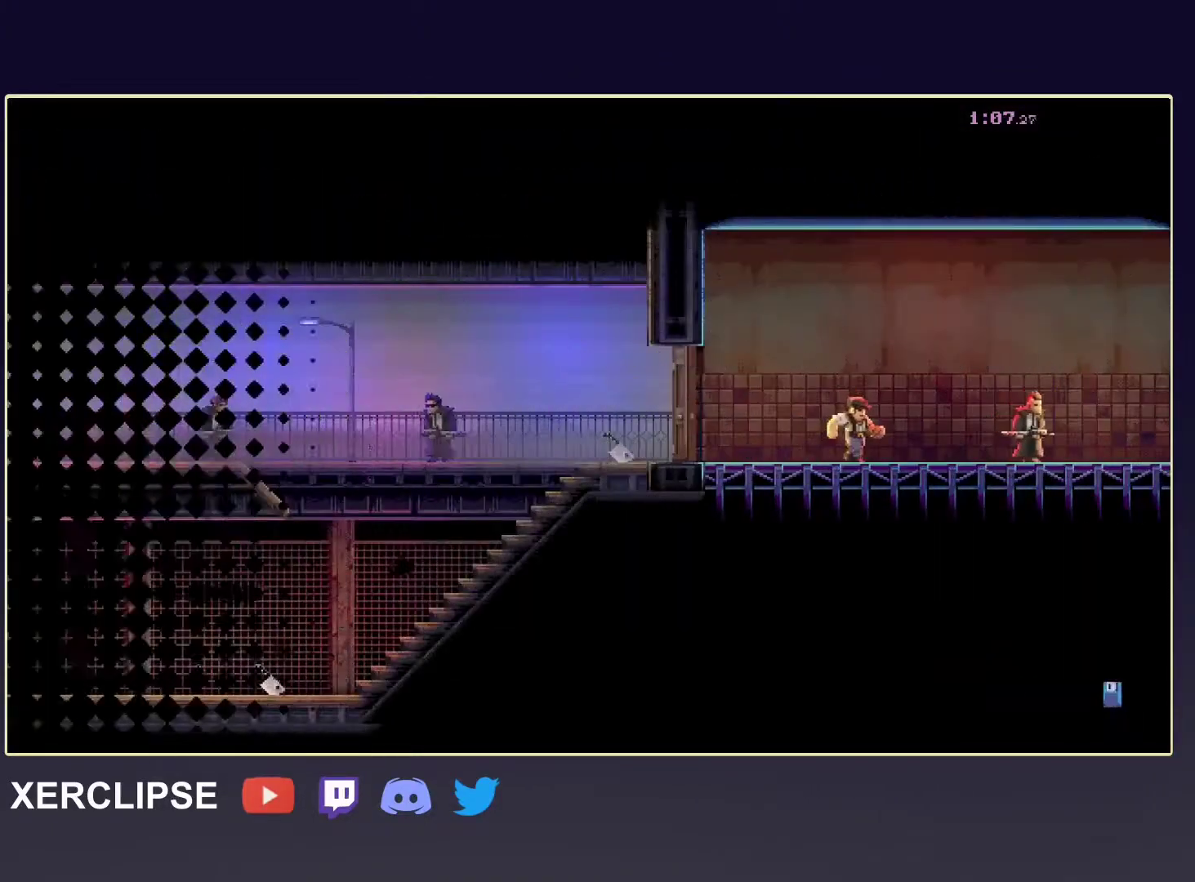
{"buttons": [], "left_stick": "right", "events": []}
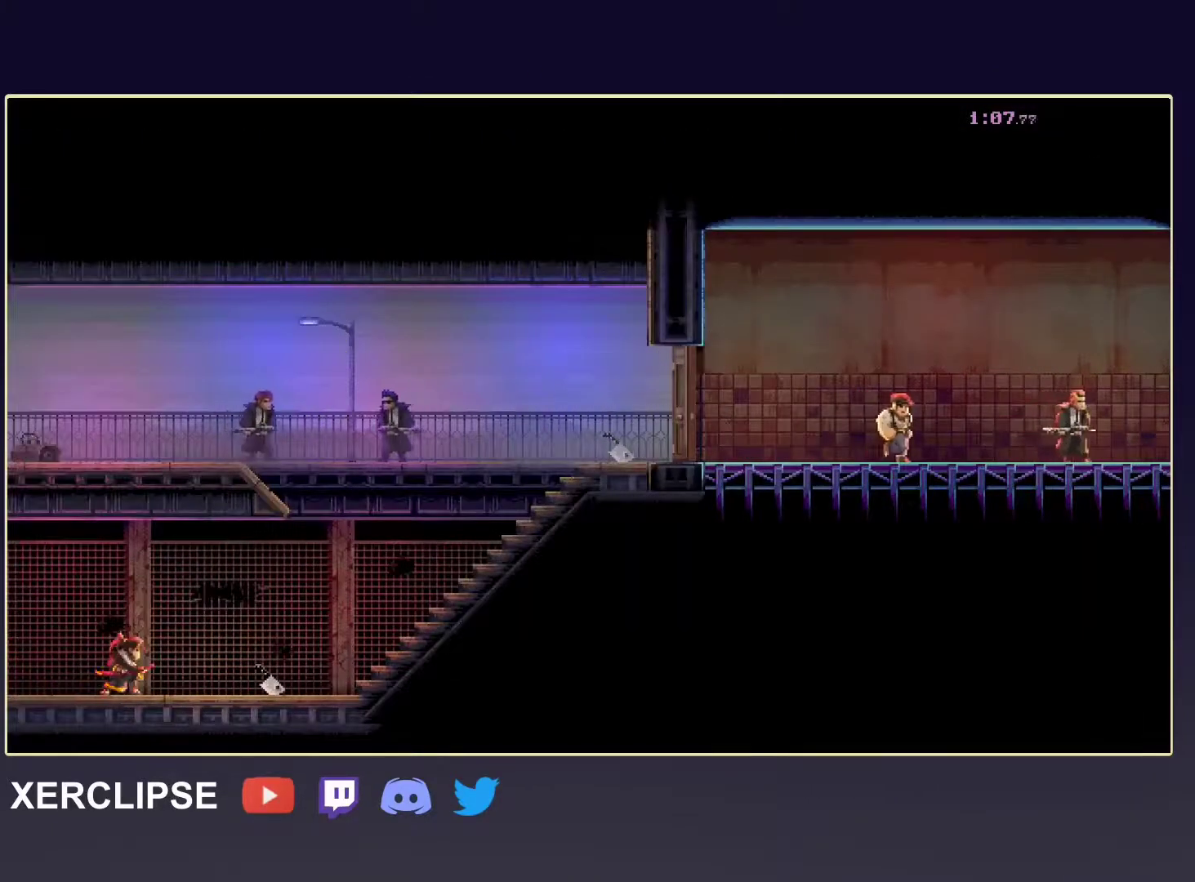
{"buttons": ["R2"], "left_stick": "right", "events": [[333, "SELECT", "down"], [417, "R2", "down"], [500, "SELECT", "up"]]}
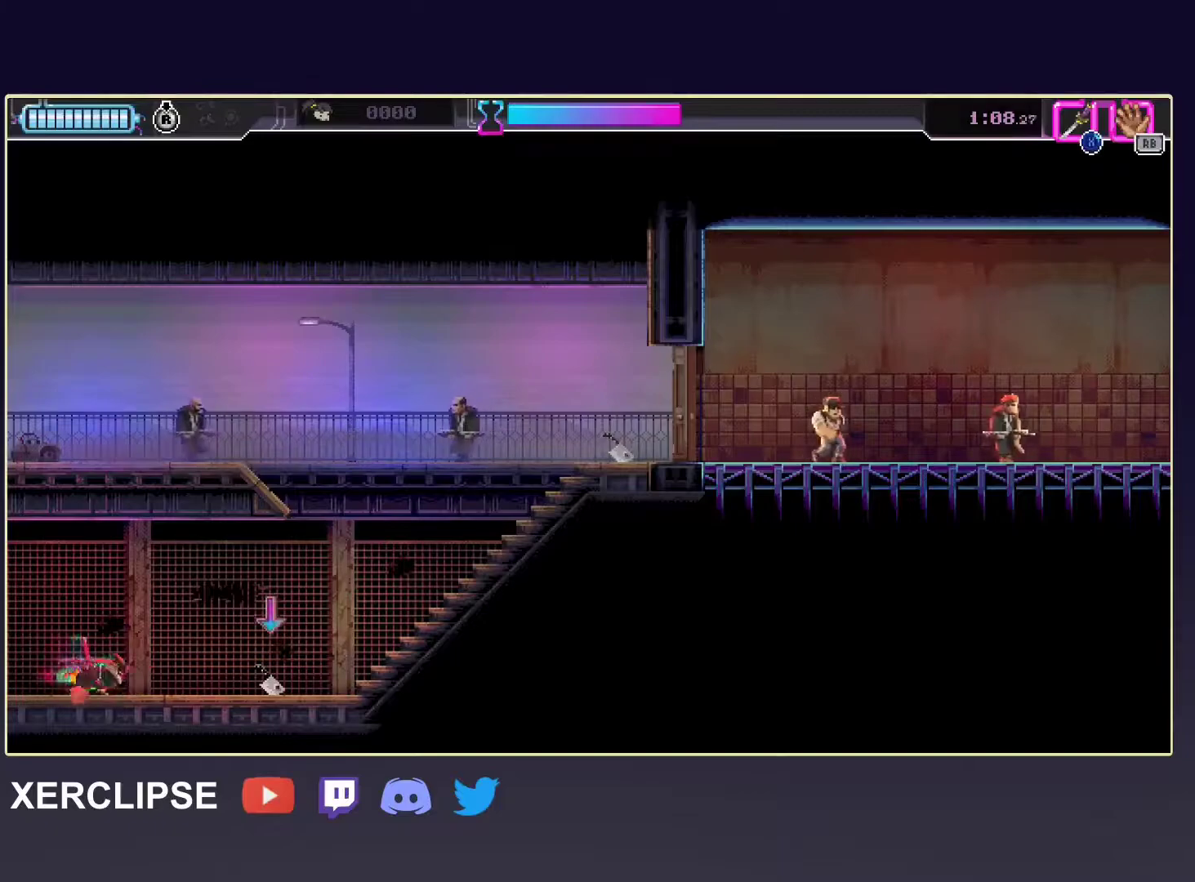
{"buttons": ["R2"], "left_stick": "right", "events": [[117, "R2", "up"], [300, "R2", "down"]]}
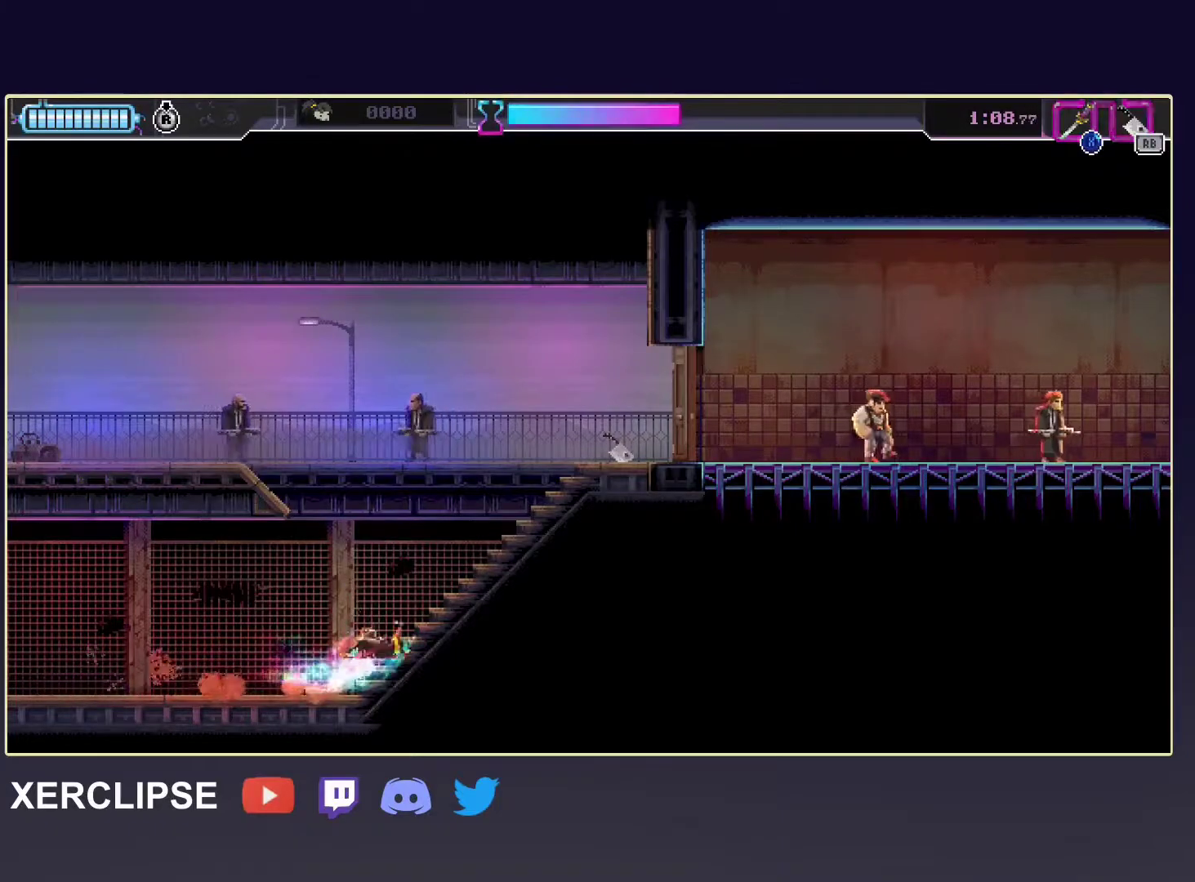
{"buttons": ["X"], "left_stick": "up-left", "events": [[83, "R2", "up"], [100, "left_stick", "up"], [167, "X", "down"], [183, "left_stick", "up-left"], [317, "X", "up"], [450, "X", "down"]]}
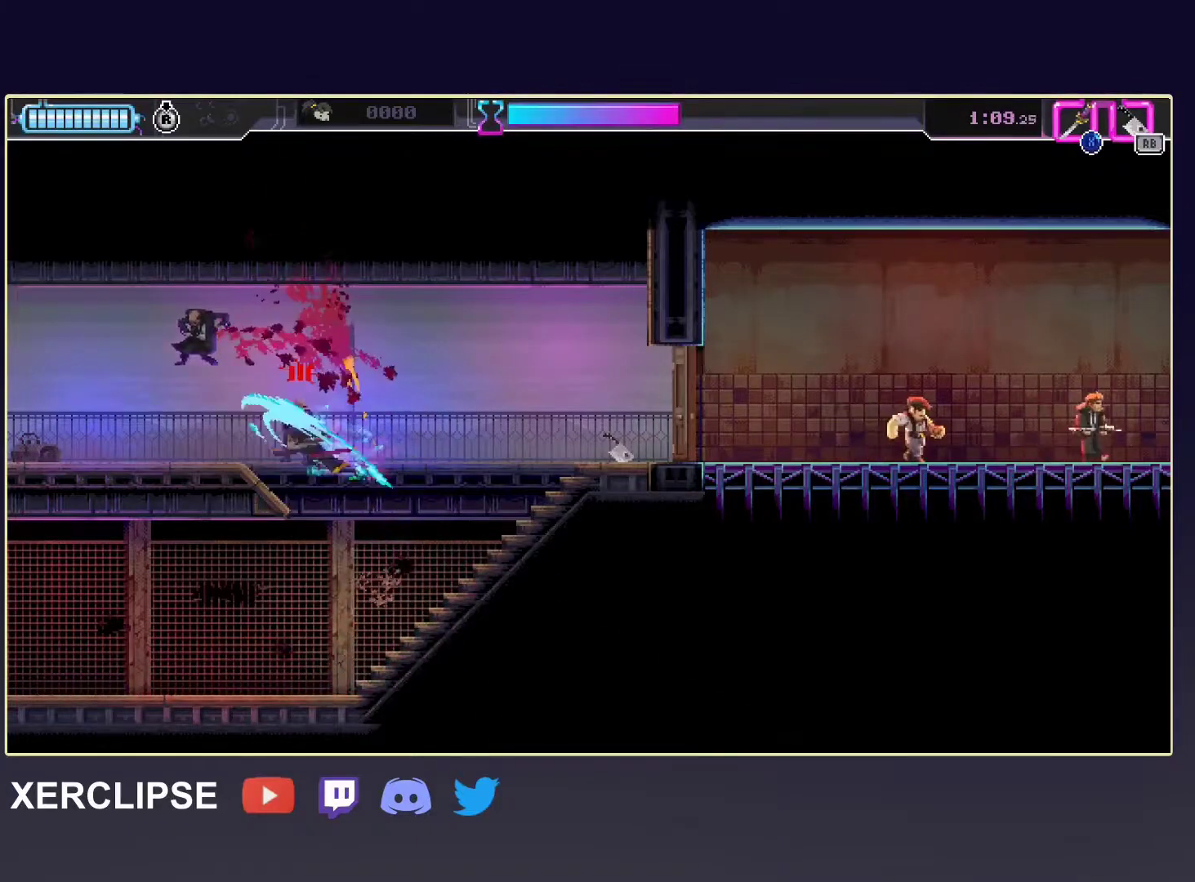
{"buttons": [], "left_stick": "right", "events": [[117, "X", "up"], [267, "left_stick", "right"], [283, "R2", "down"], [483, "R2", "up"]]}
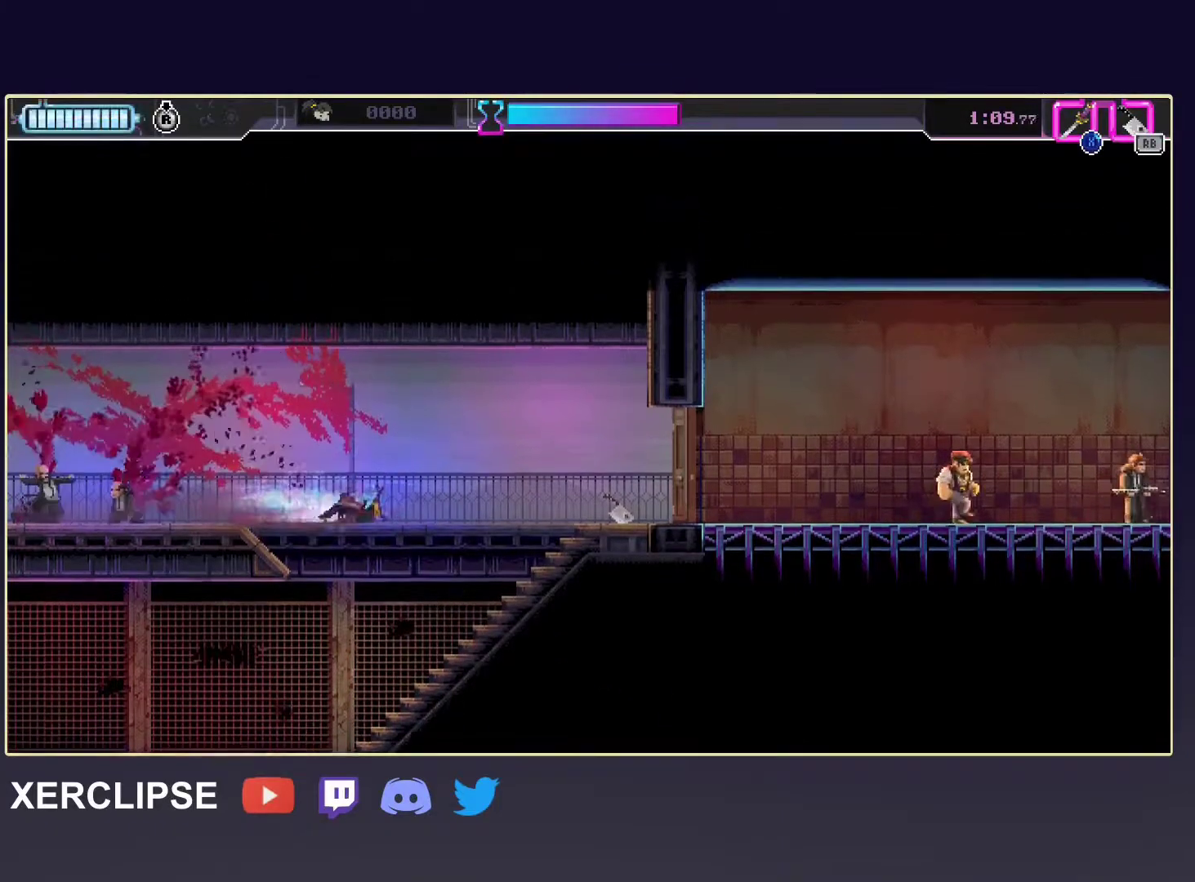
{"buttons": ["X"], "left_stick": "right", "events": [[167, "R2", "down"], [433, "R2", "up"], [433, "X", "down"]]}
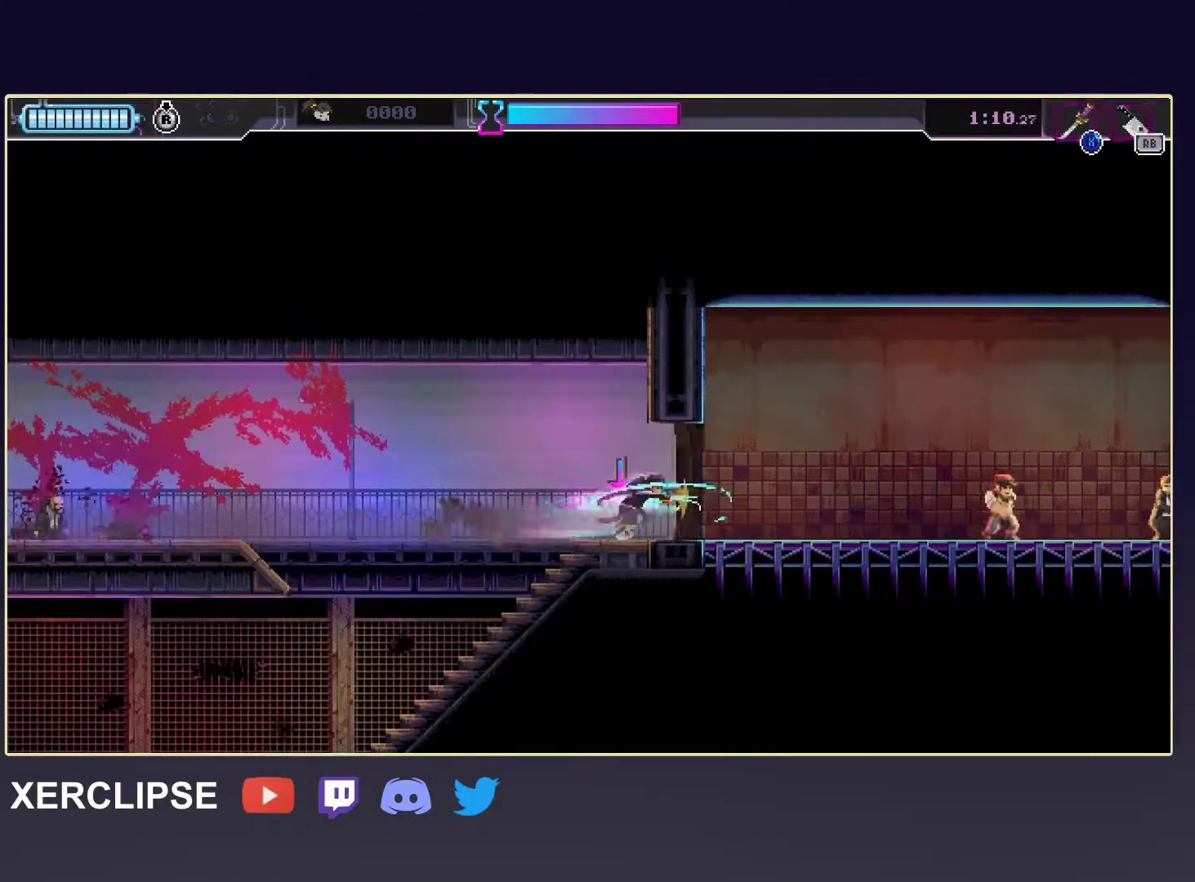
{"buttons": ["R2"], "left_stick": "right", "events": [[83, "X", "up"], [350, "R2", "down"]]}
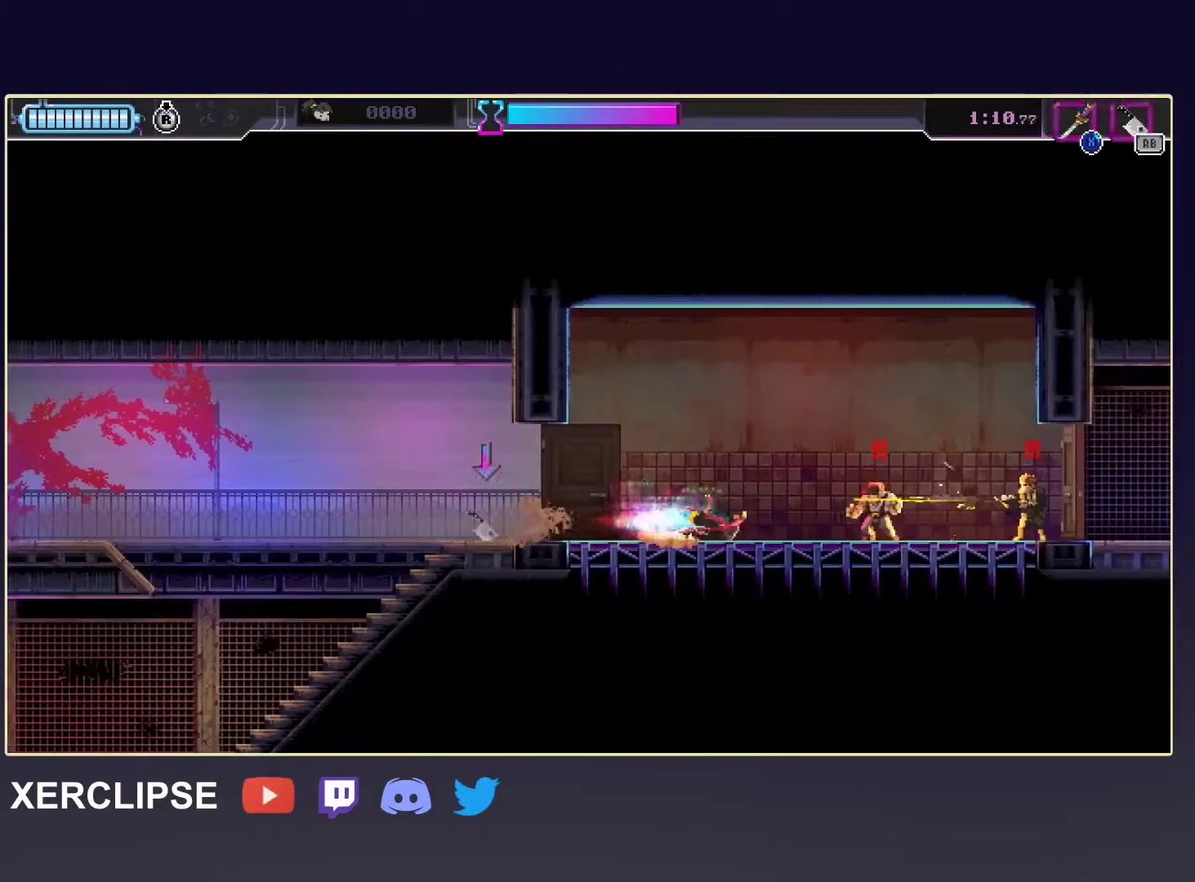
{"buttons": ["X", "R2"], "left_stick": "right", "events": [[117, "X", "down"], [183, "R2", "up"], [250, "X", "up"], [300, "R2", "down"], [467, "X", "down"]]}
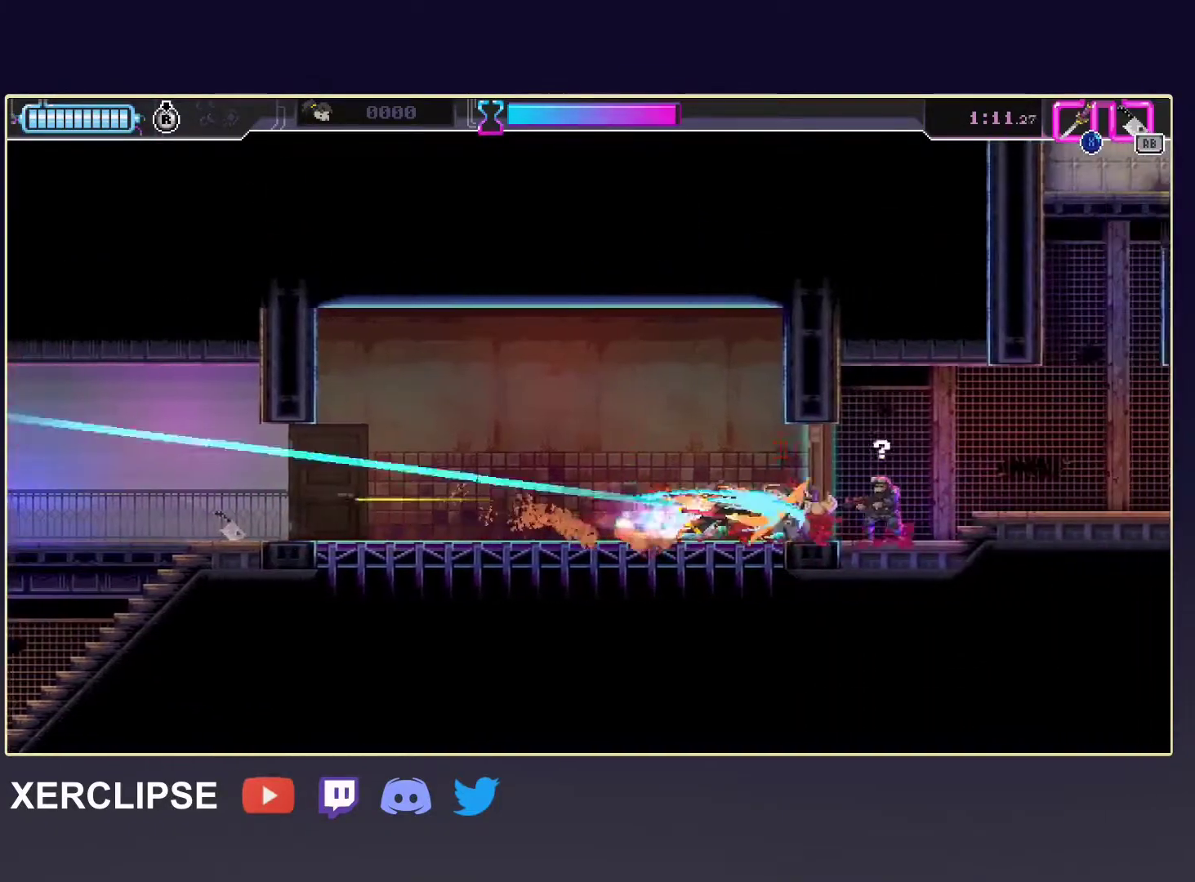
{"buttons": [], "left_stick": "right", "events": [[83, "R2", "up"], [133, "X", "up"], [250, "R2", "down"], [433, "R2", "up"]]}
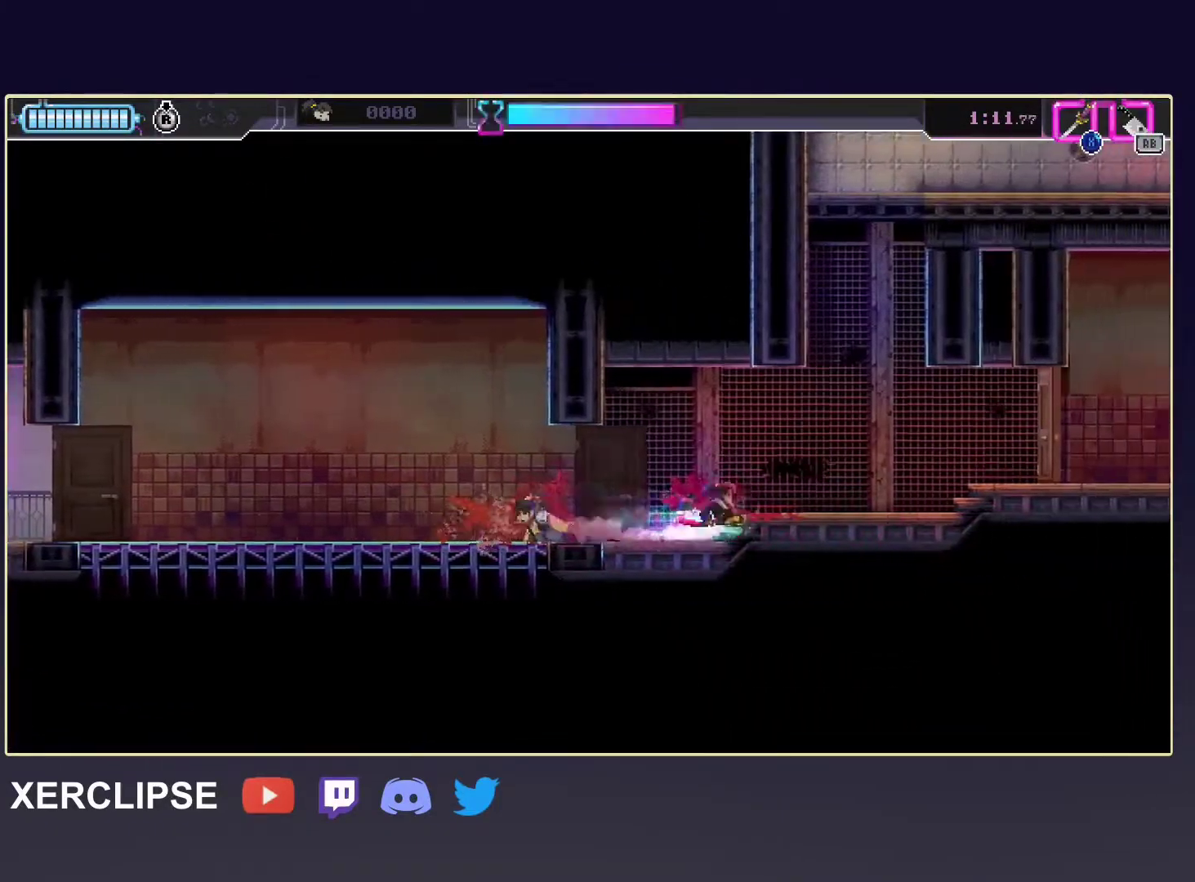
{"buttons": [], "left_stick": "right", "events": [[167, "R2", "down"], [400, "R2", "up"]]}
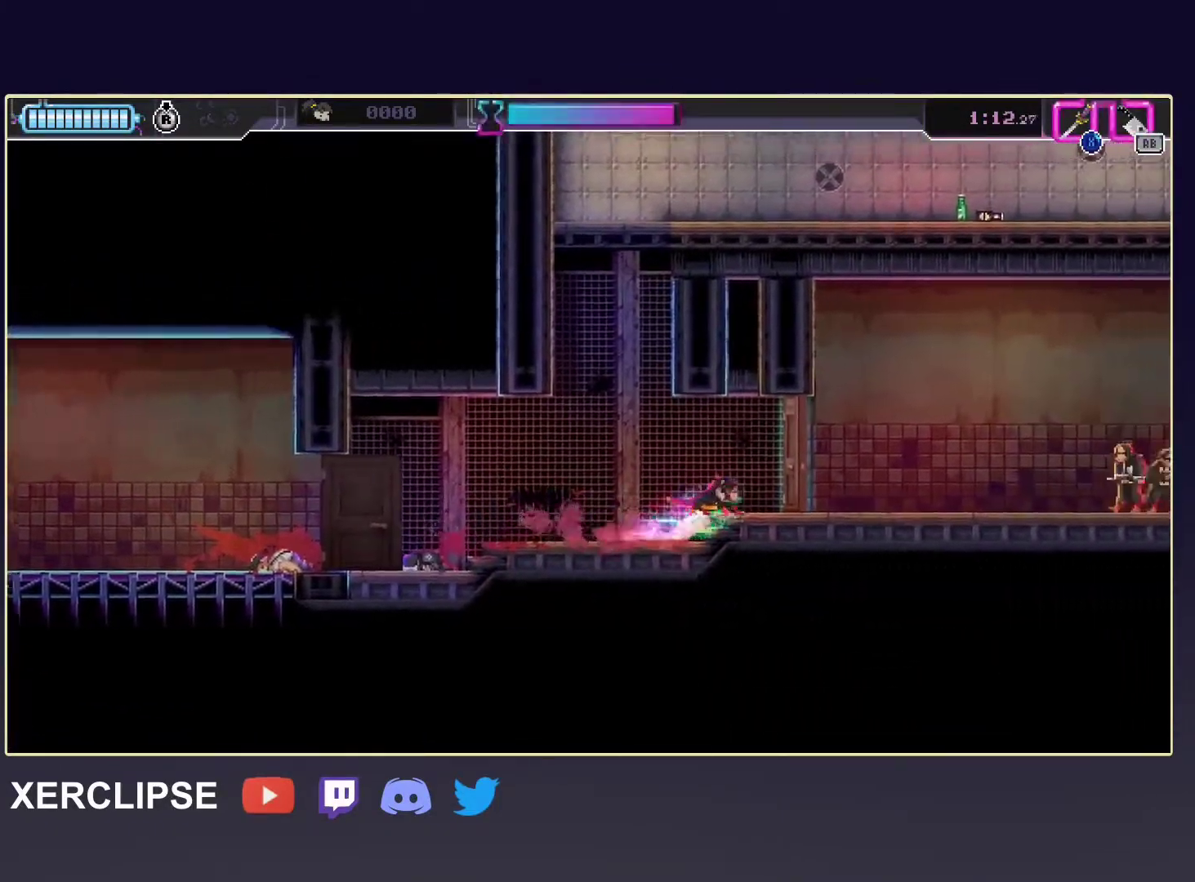
{"buttons": [], "left_stick": "right", "events": [[67, "X", "down"], [183, "X", "up"], [250, "R1", "down"], [350, "R1", "up"]]}
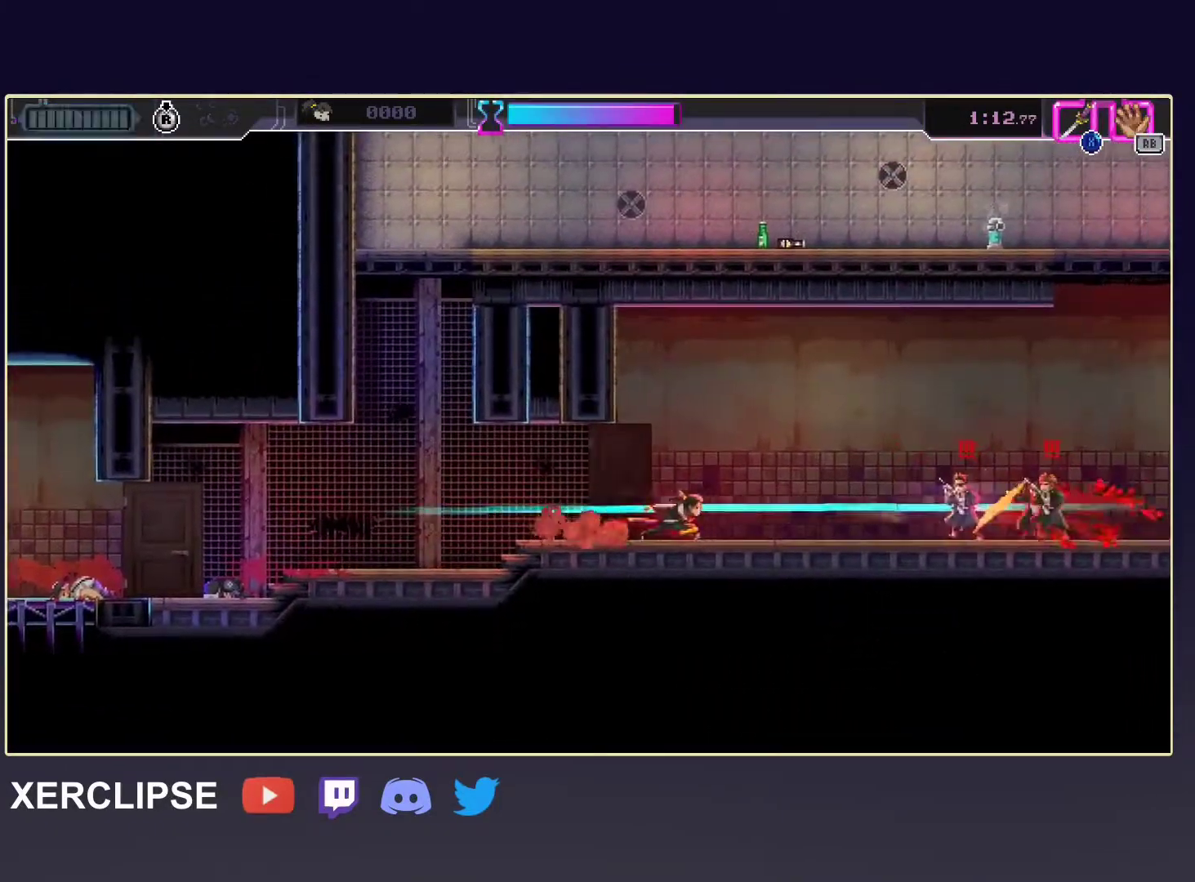
{"buttons": ["R2"], "left_stick": "right", "events": [[183, "X", "down"], [283, "X", "up"], [350, "R2", "down"]]}
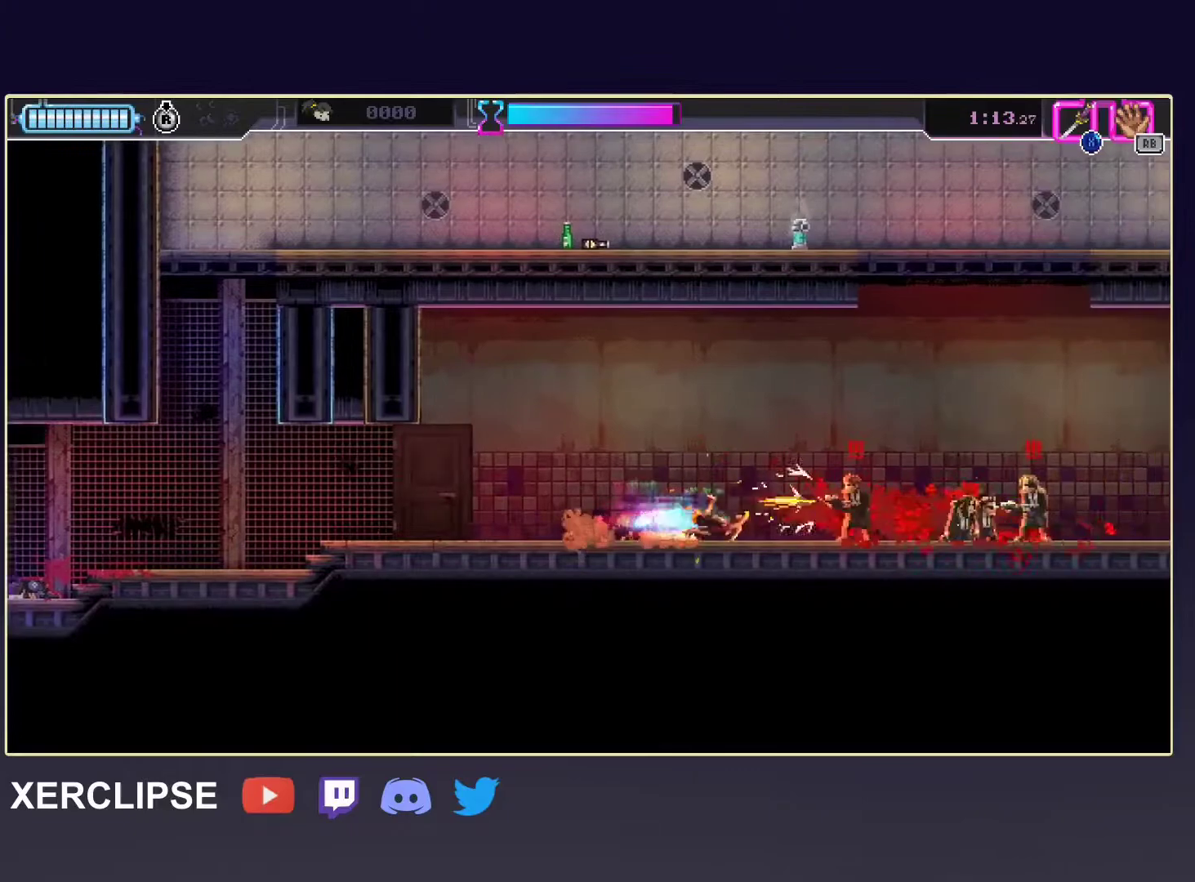
{"buttons": [], "left_stick": "right", "events": [[50, "X", "down"], [100, "R2", "up"], [183, "X", "up"], [200, "R2", "down"], [417, "R2", "up"]]}